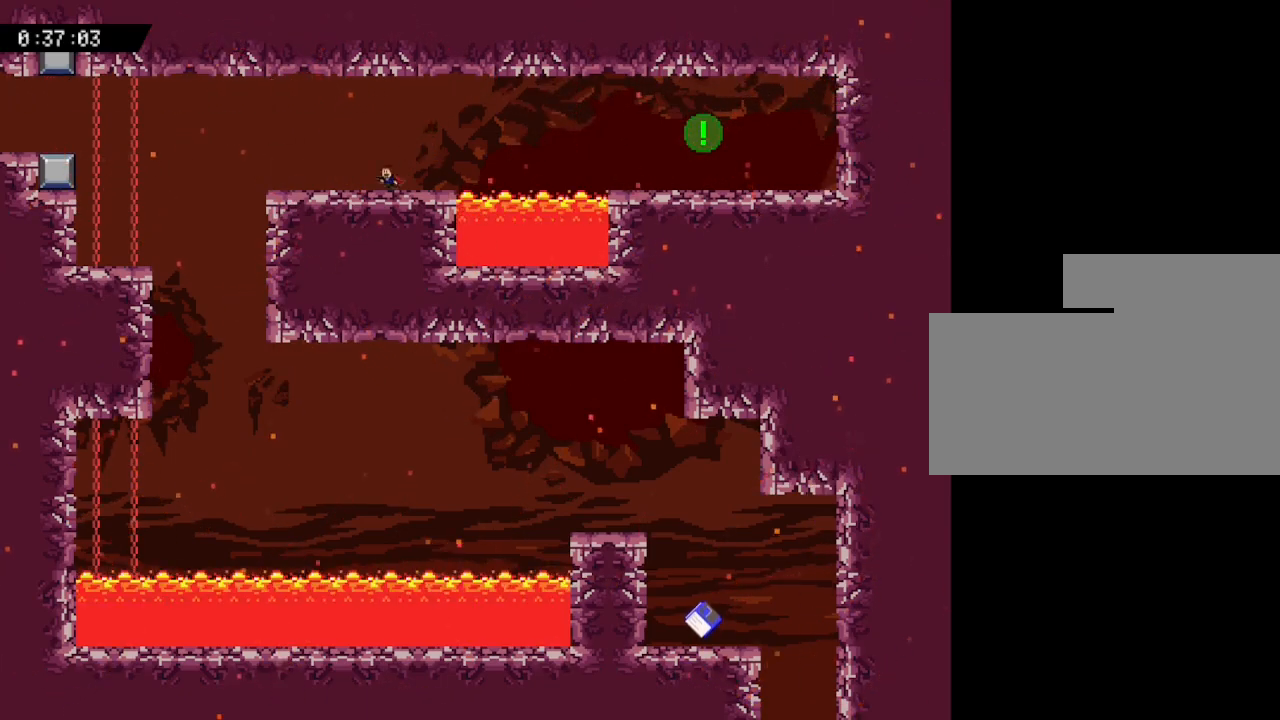
Gameplay with keyboard; each line is a JSON object with the keys held at the frame after it. "events" lists presses ("down") and releases ("up") of "down", "left", "r", "right", "up" and "z" between this image and that frame as [ms after this image, input, new state], when the widget could be followed in between. No other keys are recorded. Mouse input is not recorded. Not read: other_keys.
{"keys": ["left"], "events": []}
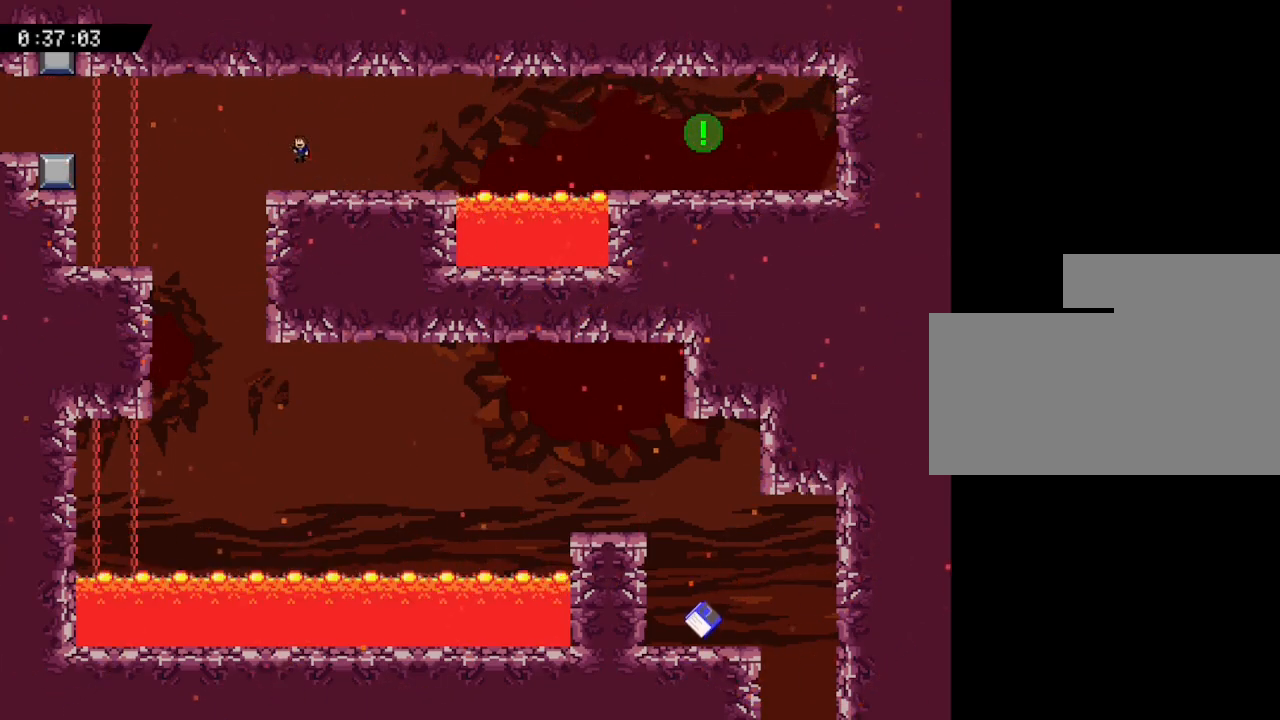
{"keys": ["left"], "events": []}
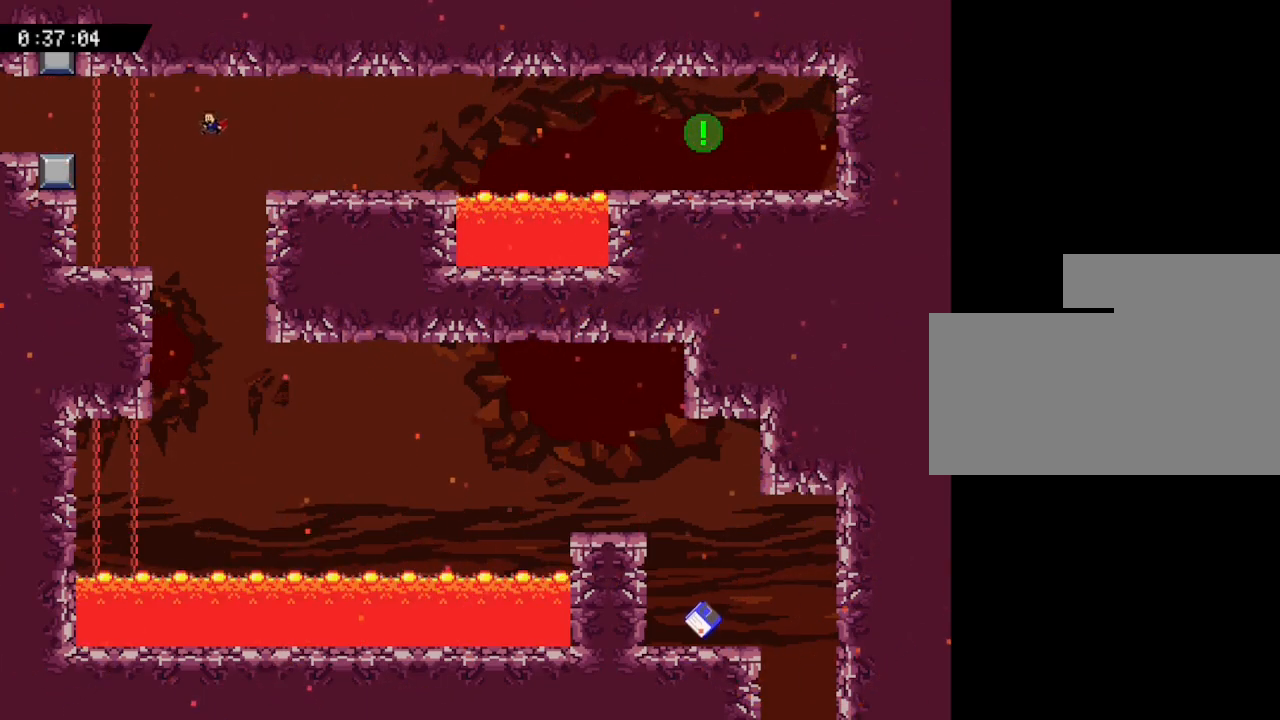
{"keys": ["left"], "events": []}
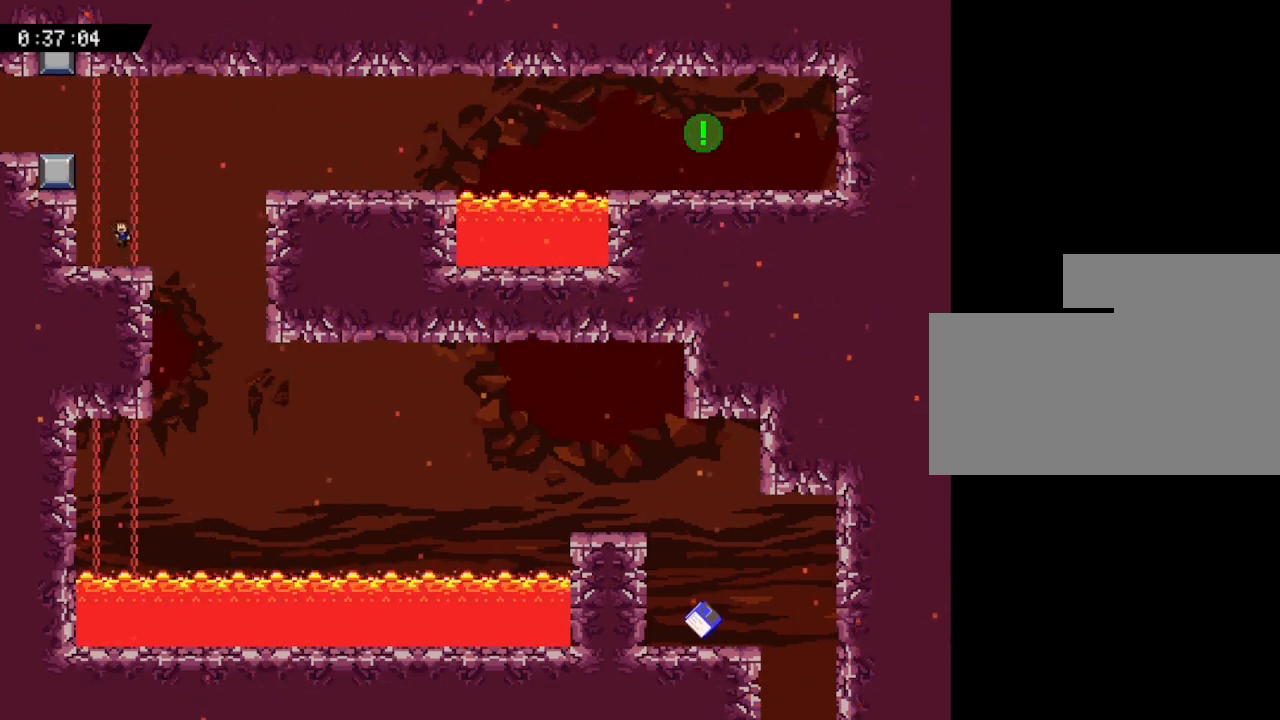
{"keys": ["left"], "events": []}
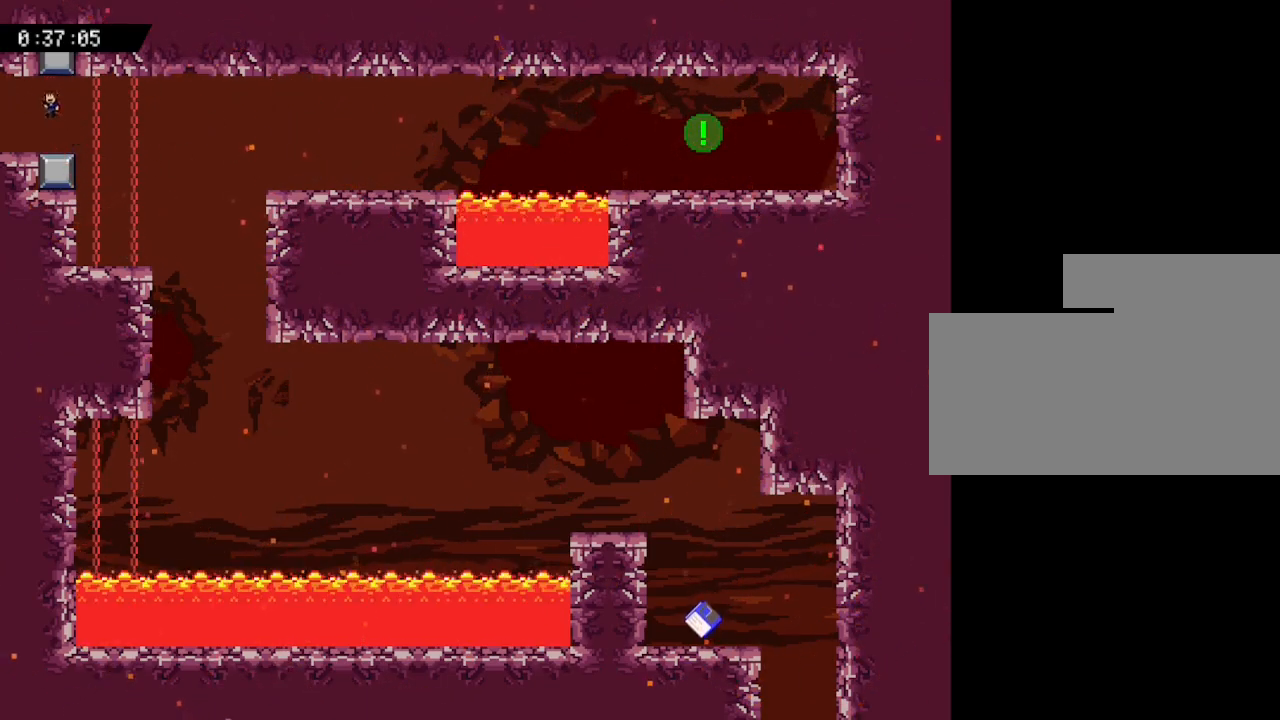
{"keys": [], "events": [[433, "left", "up"]]}
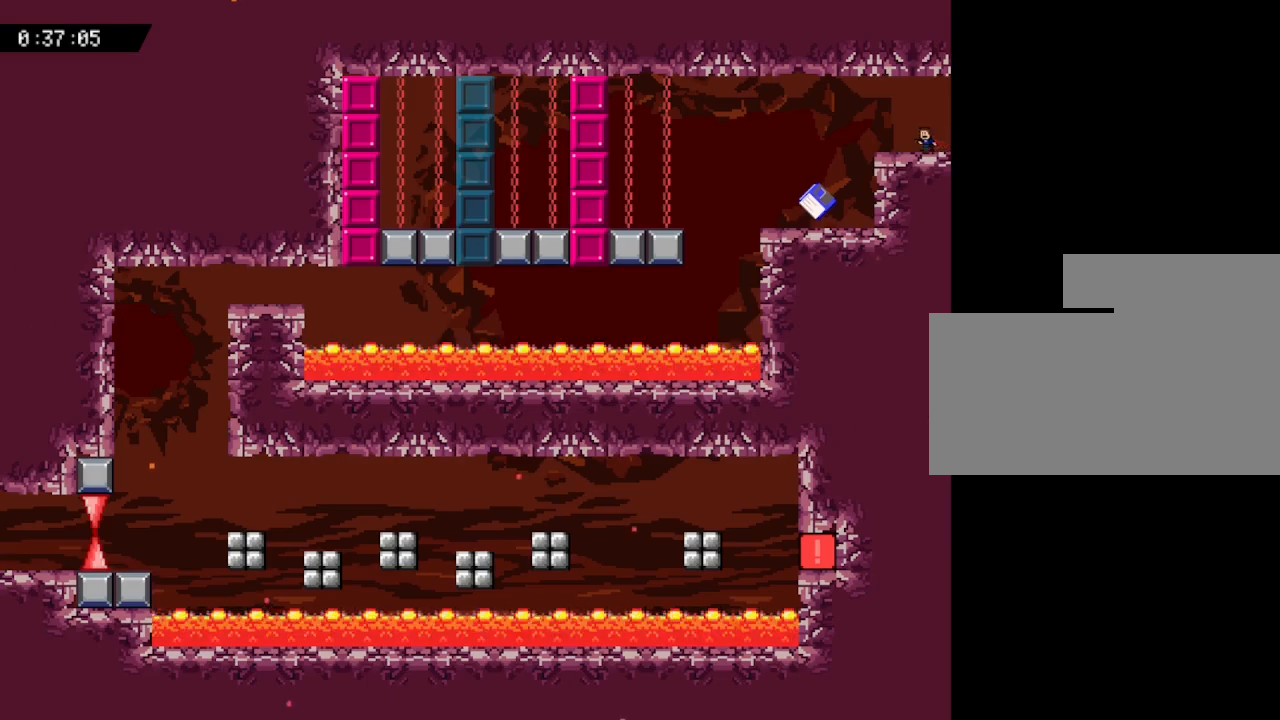
{"keys": ["left"], "events": [[267, "left", "down"]]}
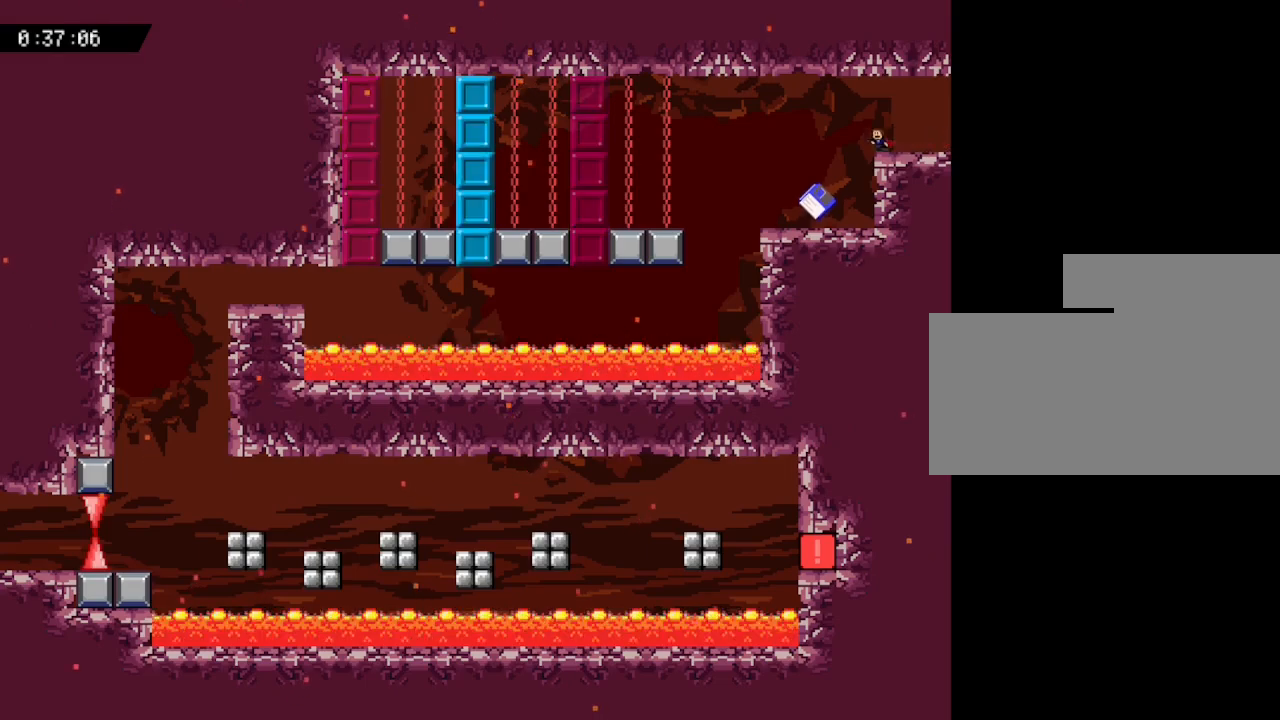
{"keys": [], "events": [[350, "left", "up"]]}
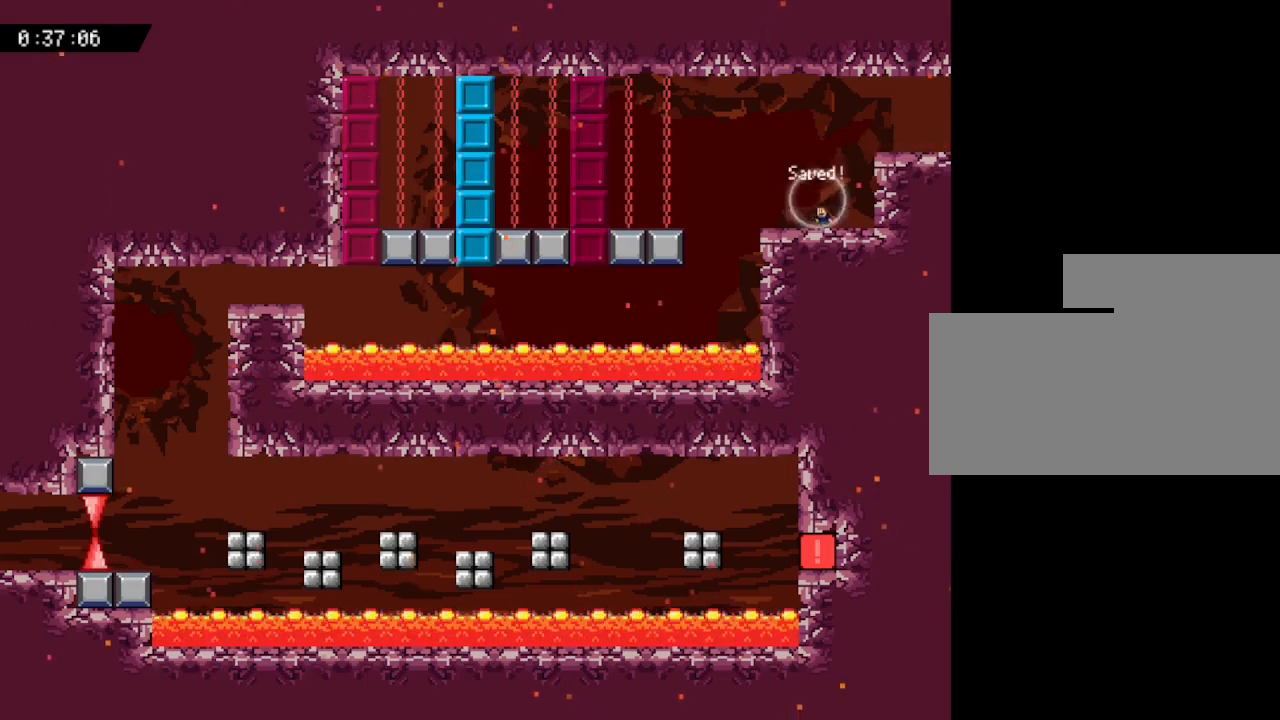
{"keys": [], "events": [[33, "left", "down"], [50, "left", "up"]]}
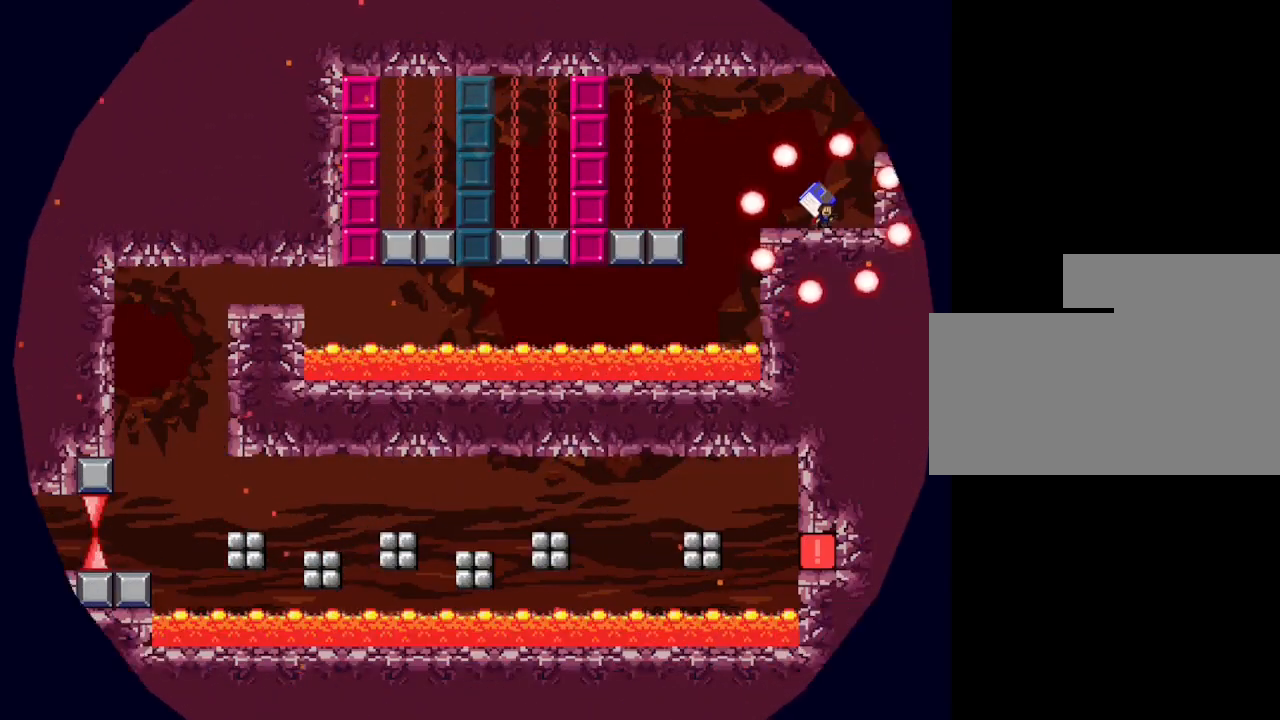
{"keys": ["left"], "events": [[183, "left", "down"]]}
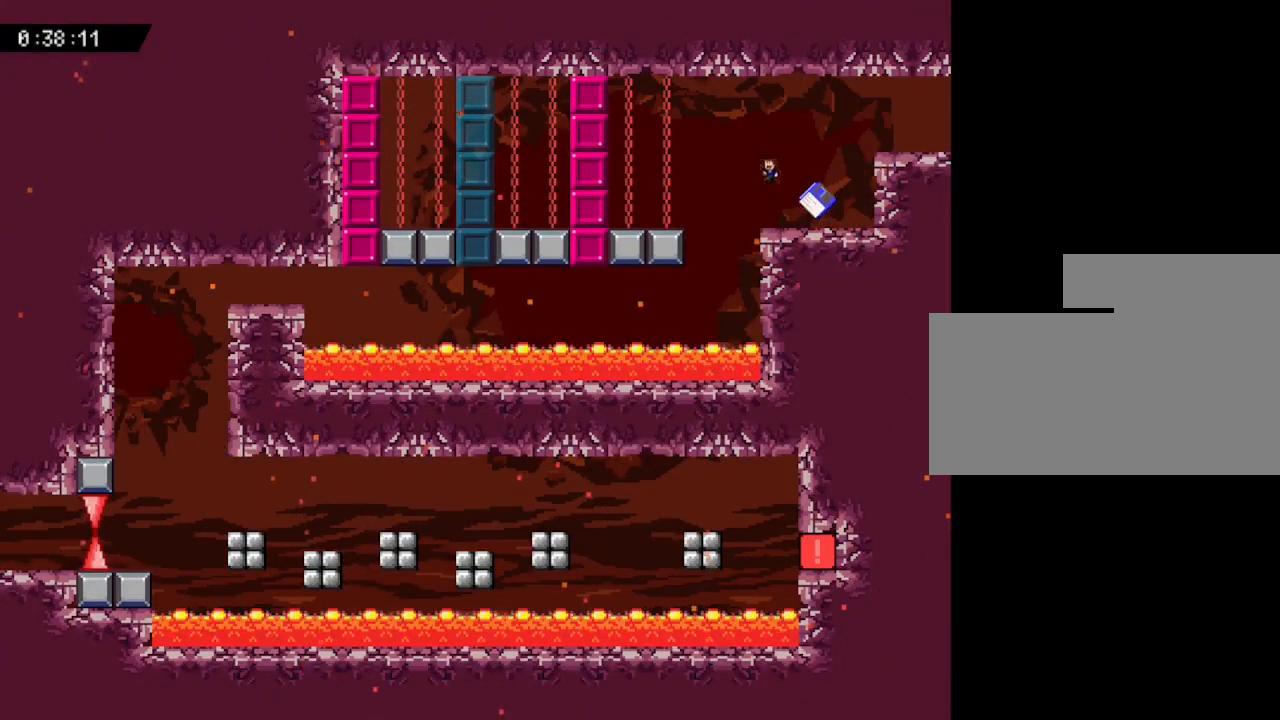
{"keys": ["left"], "events": []}
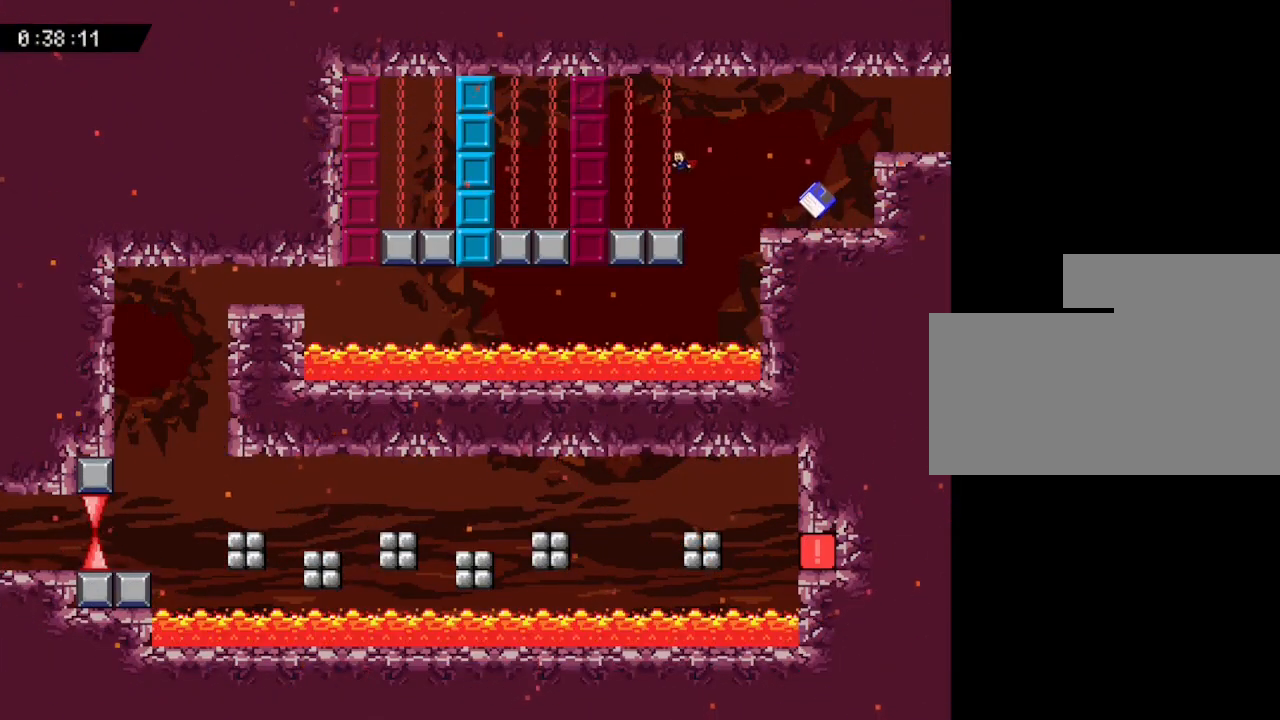
{"keys": [], "events": [[183, "left", "up"]]}
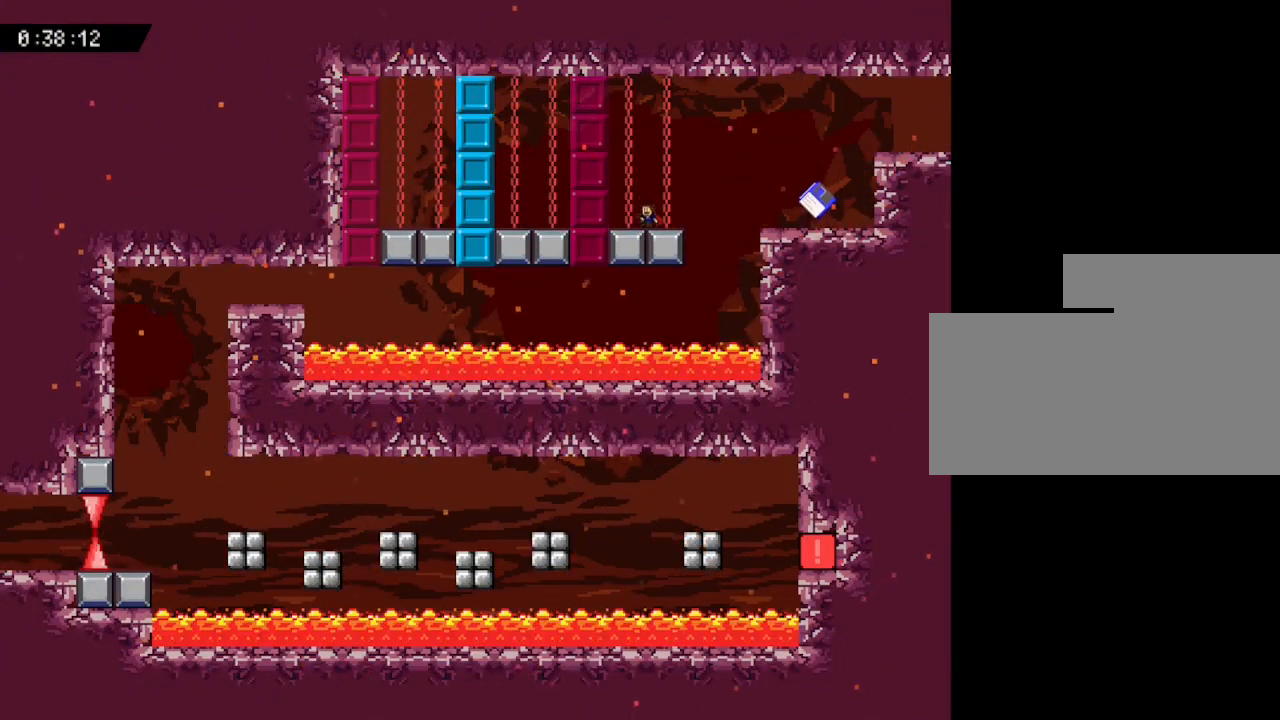
{"keys": [], "events": [[100, "left", "down"], [150, "left", "up"]]}
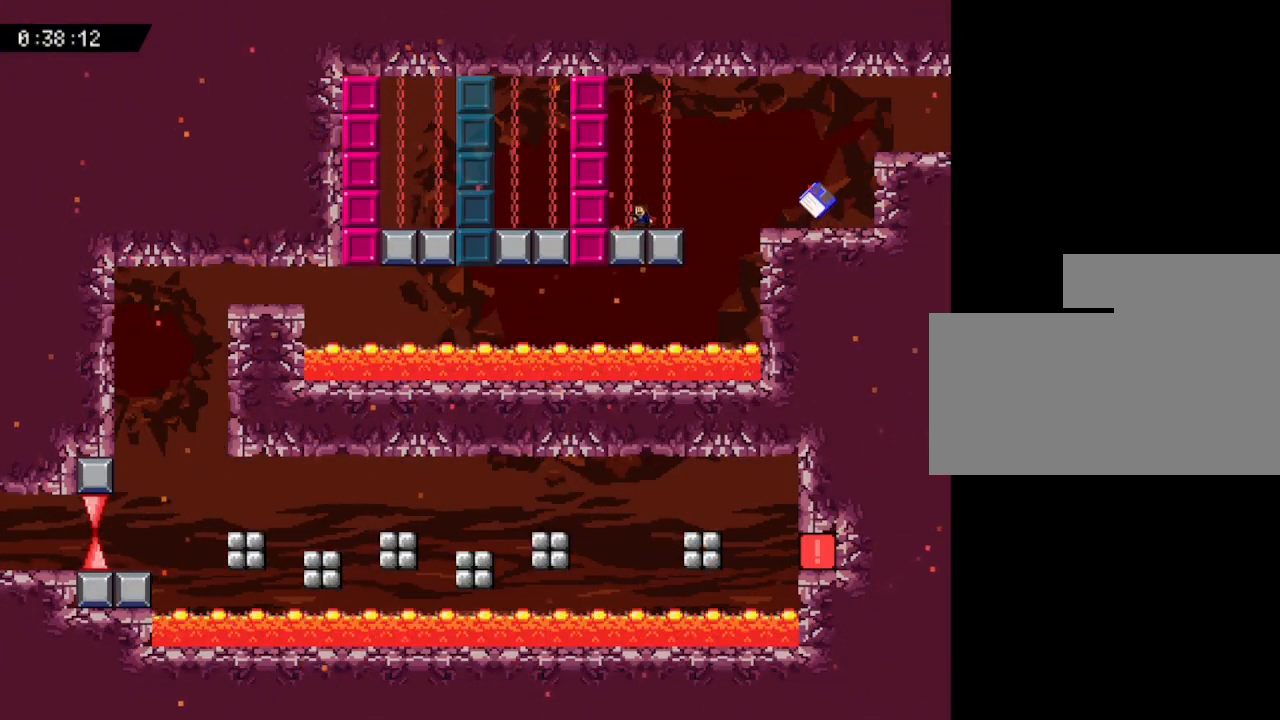
{"keys": [], "events": []}
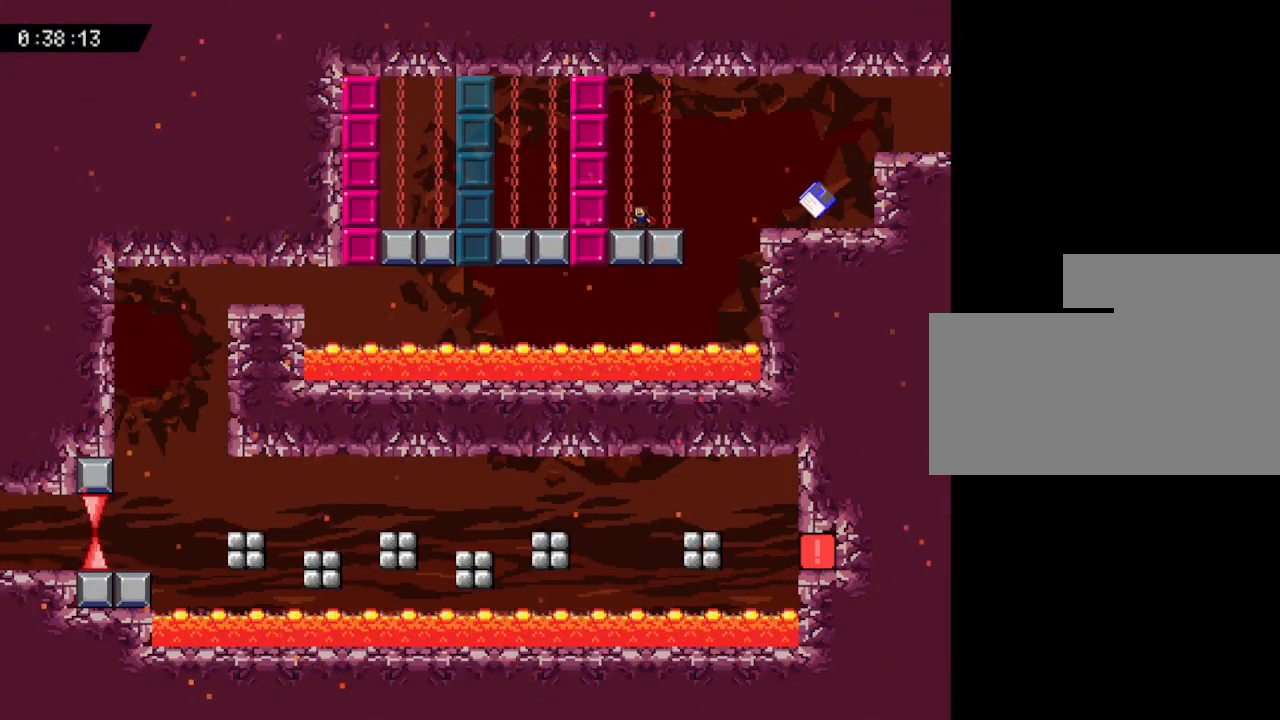
{"keys": ["left"], "events": [[233, "left", "down"]]}
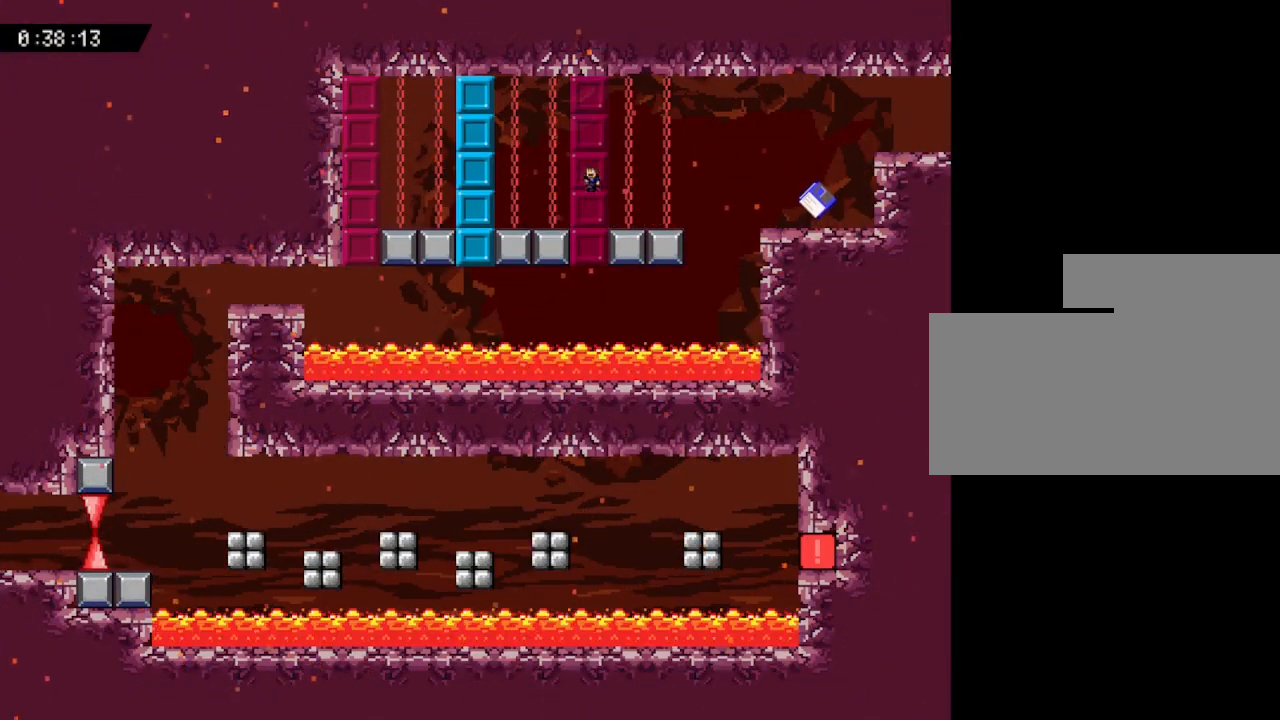
{"keys": ["left"], "events": []}
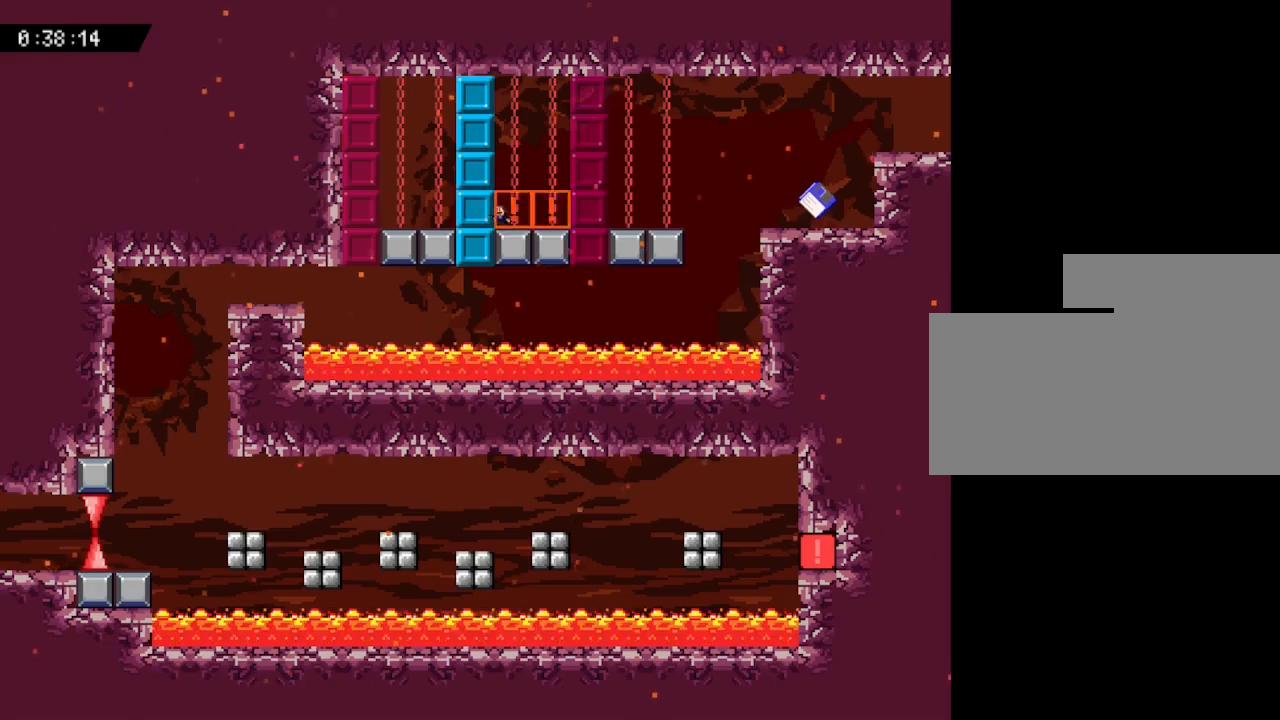
{"keys": ["left"], "events": []}
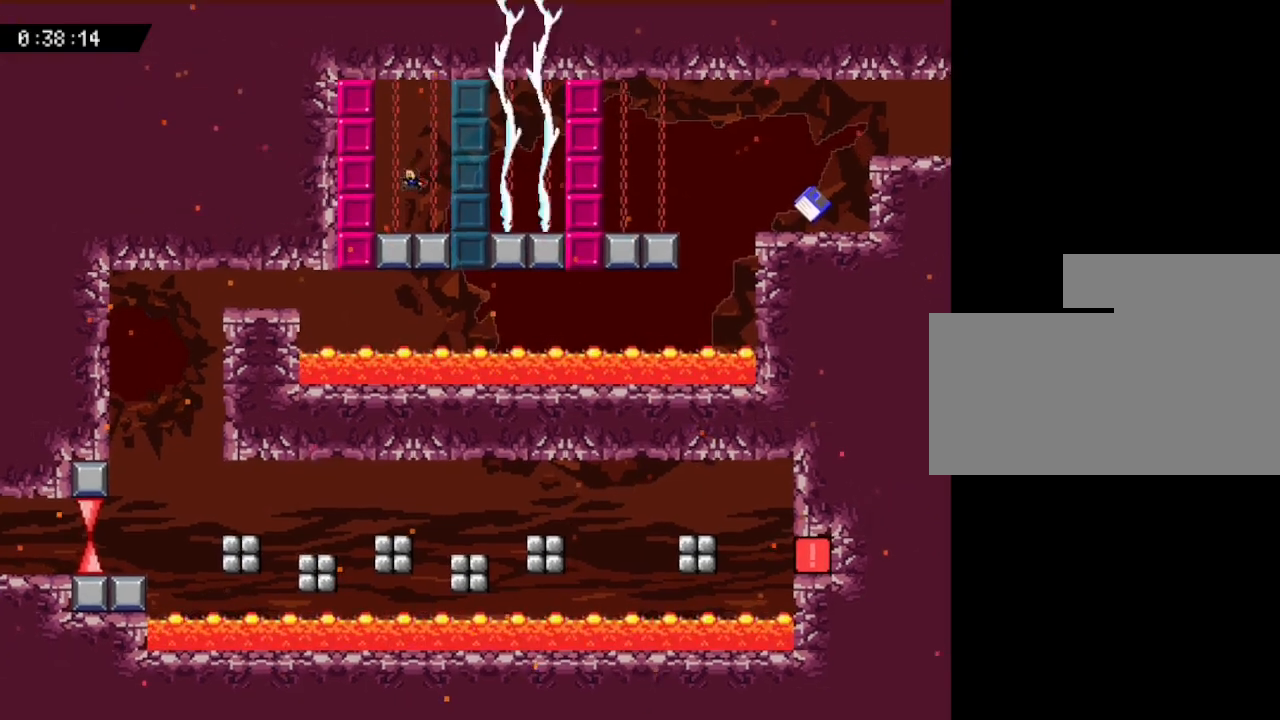
{"keys": ["left"], "events": []}
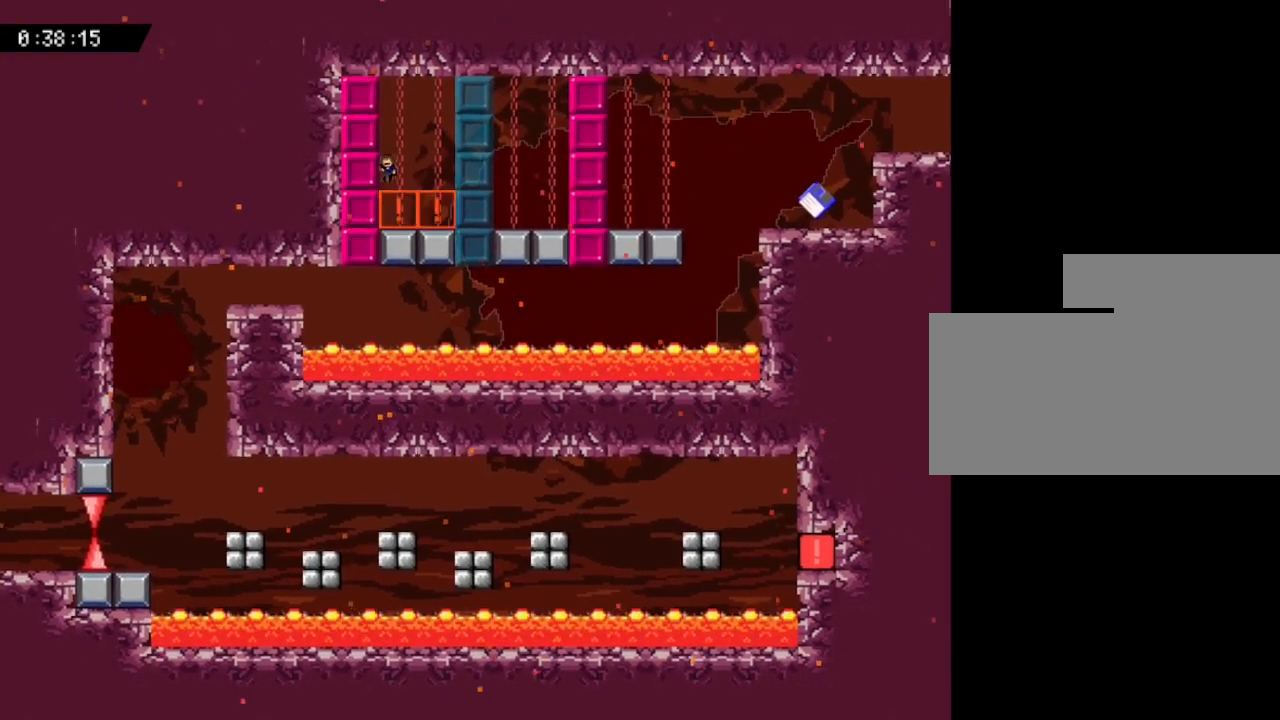
{"keys": ["left"], "events": []}
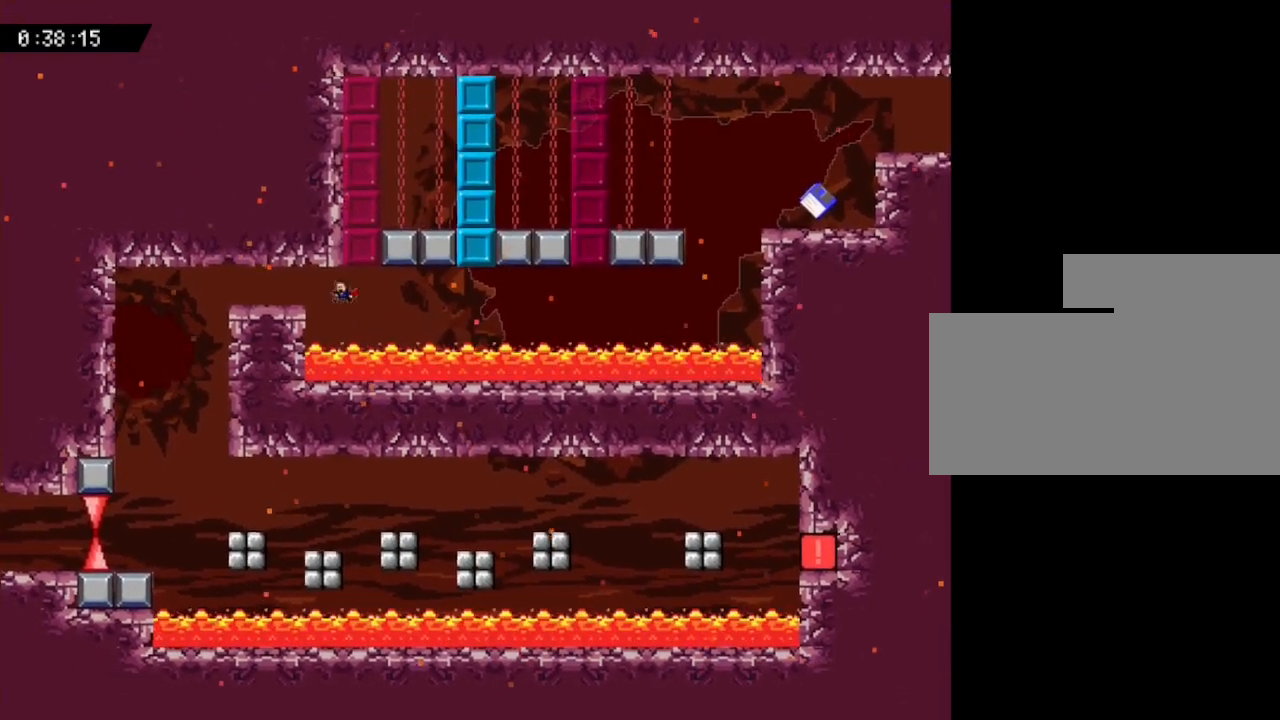
{"keys": ["left"], "events": []}
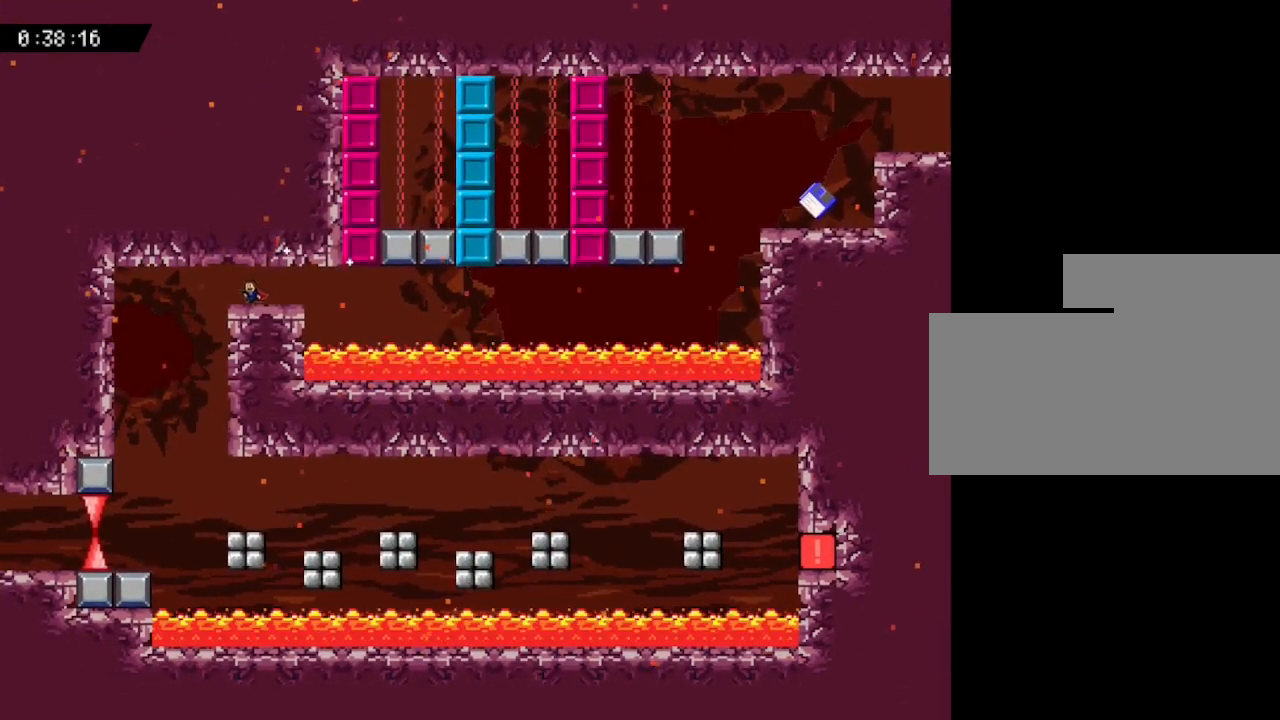
{"keys": [], "events": [[417, "left", "up"]]}
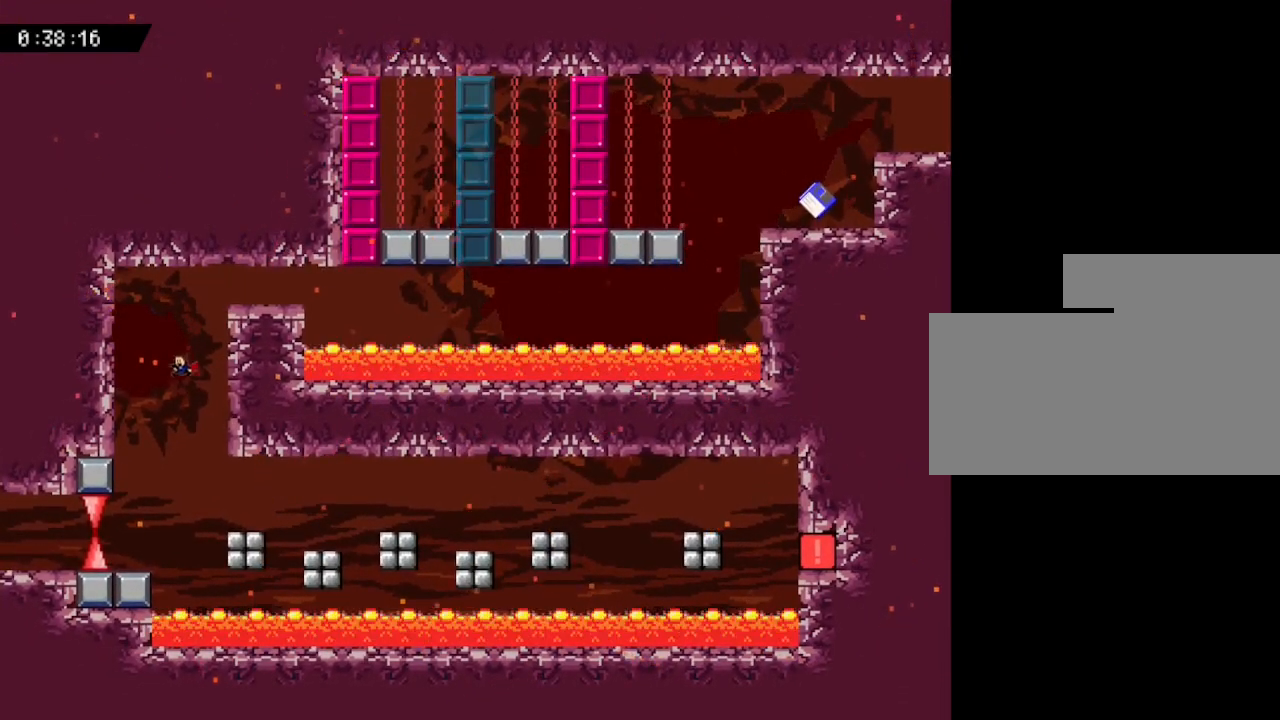
{"keys": [], "events": [[283, "right", "down"], [433, "right", "up"]]}
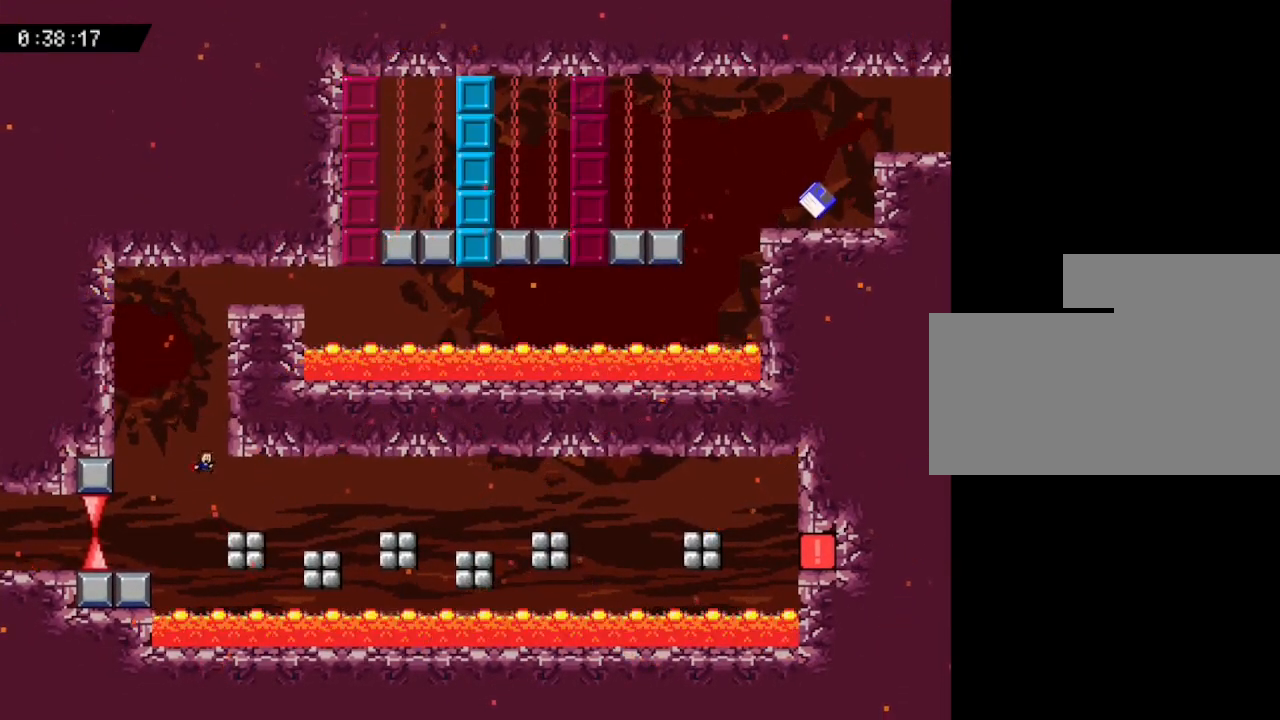
{"keys": ["right"], "events": [[83, "right", "down"]]}
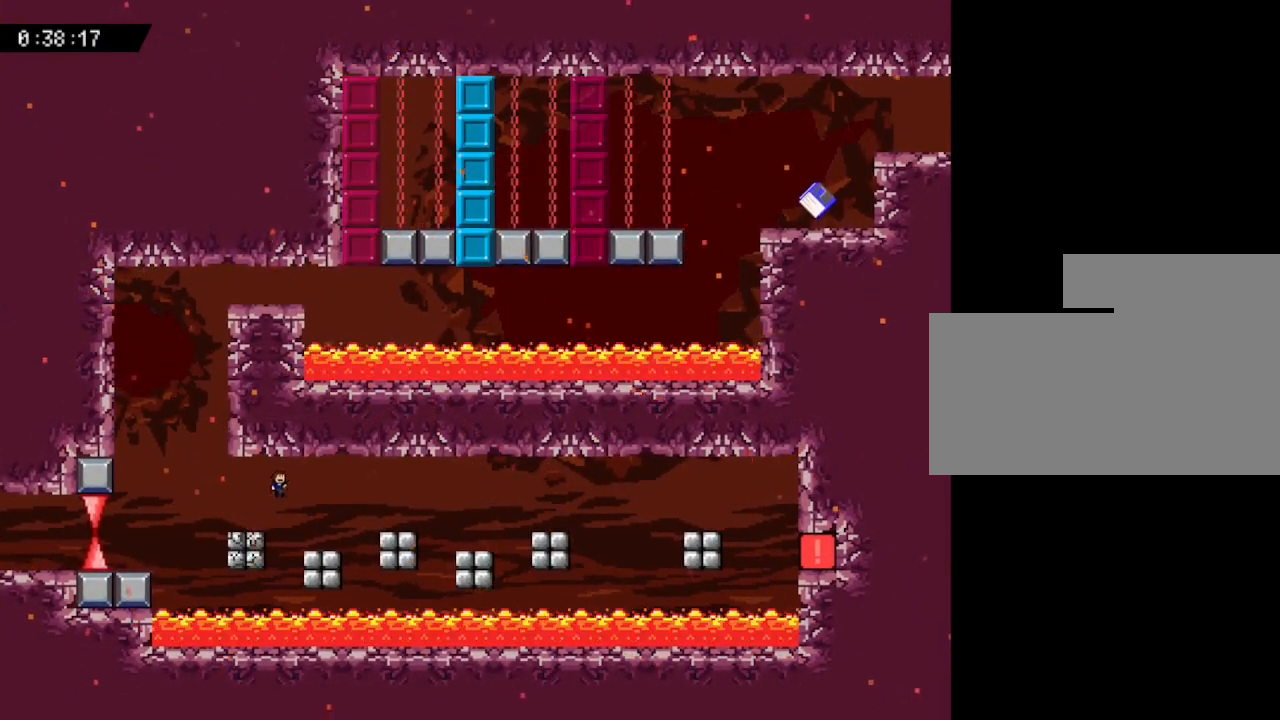
{"keys": ["right"], "events": []}
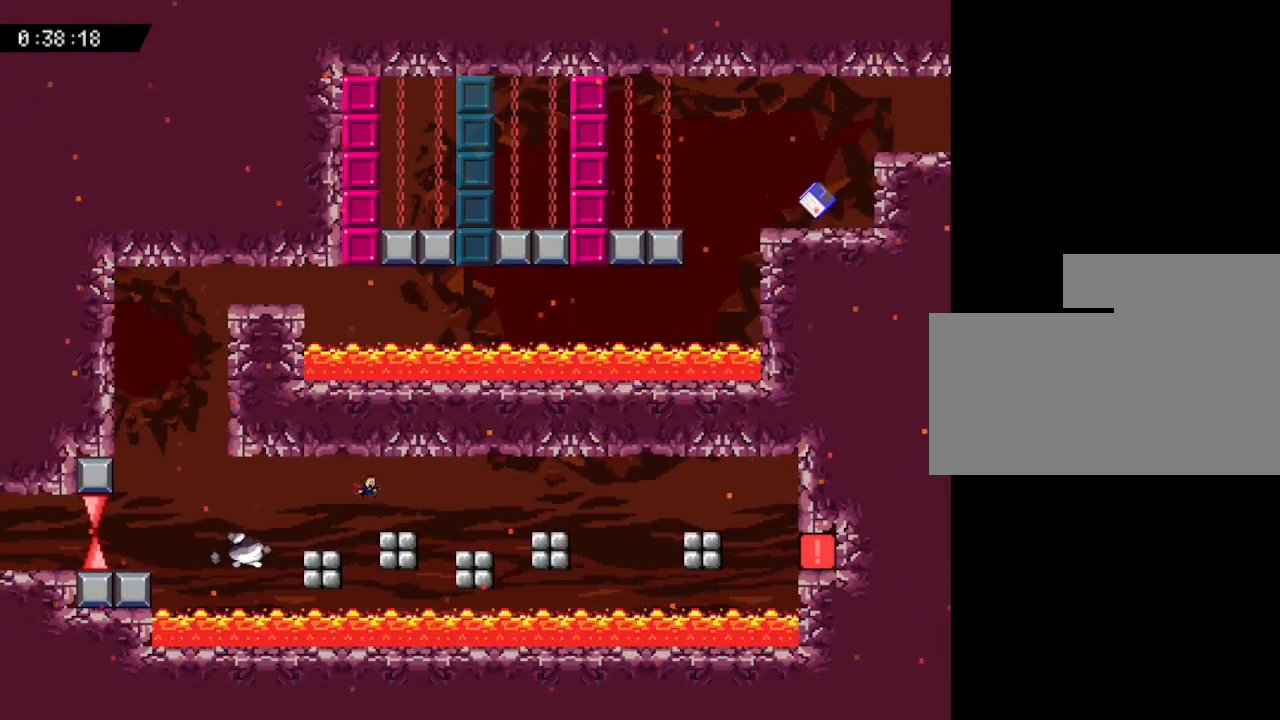
{"keys": ["right"], "events": []}
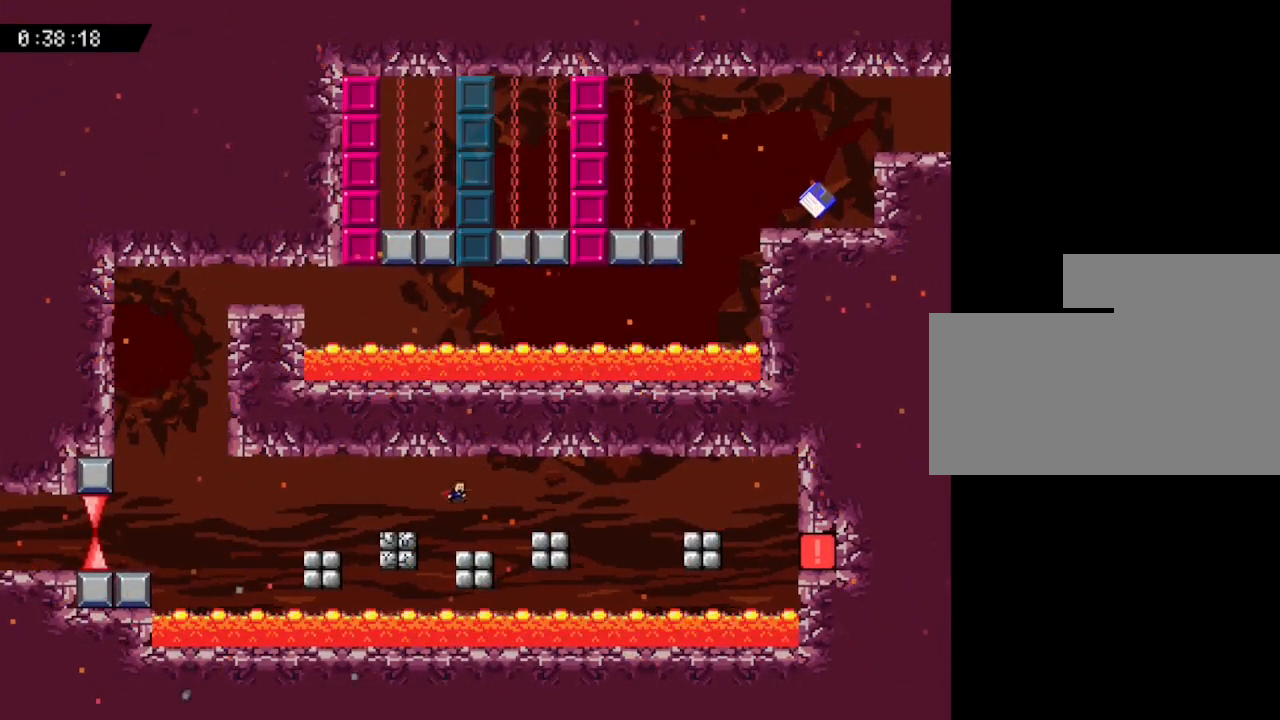
{"keys": ["right"], "events": []}
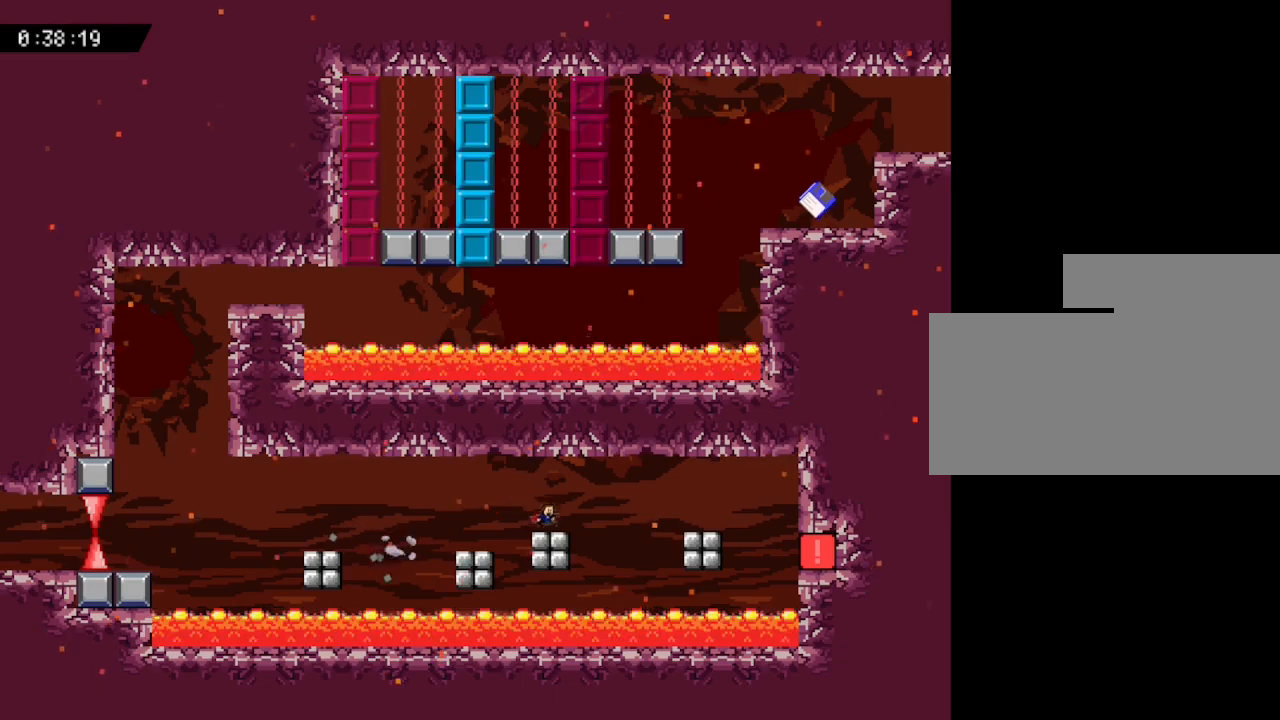
{"keys": ["left"], "events": [[217, "right", "up"], [383, "left", "down"]]}
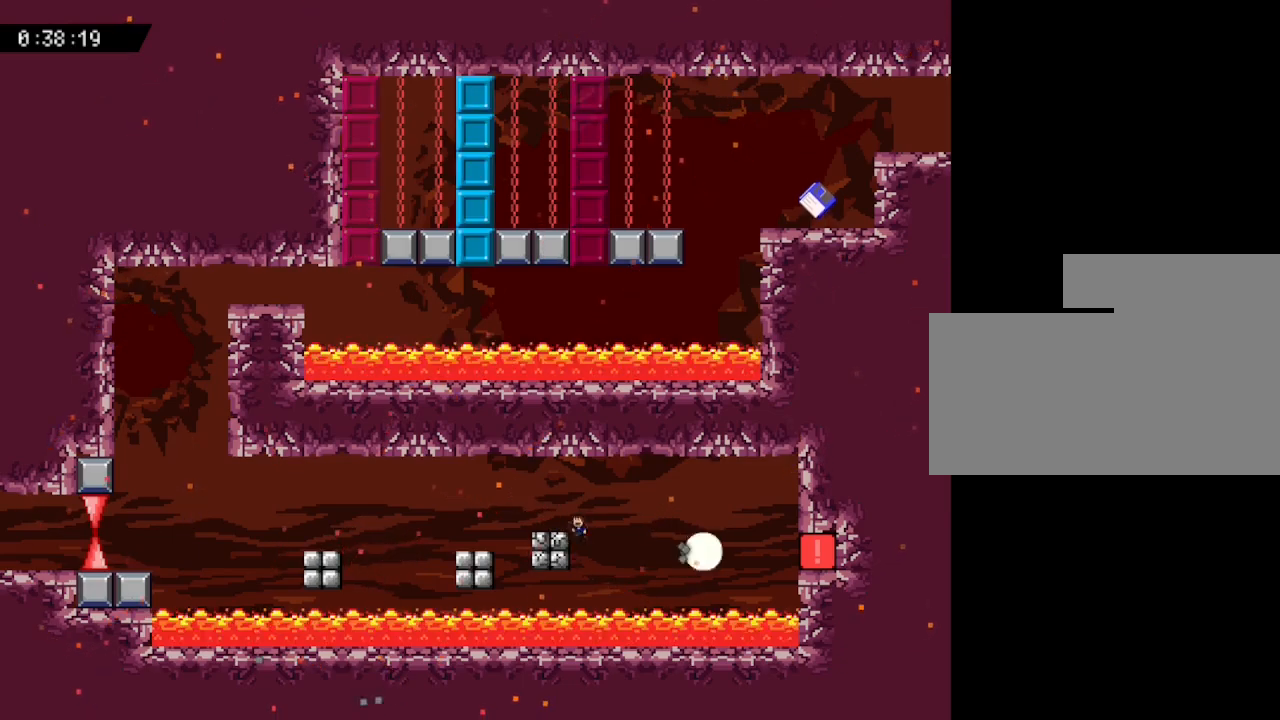
{"keys": ["left"], "events": []}
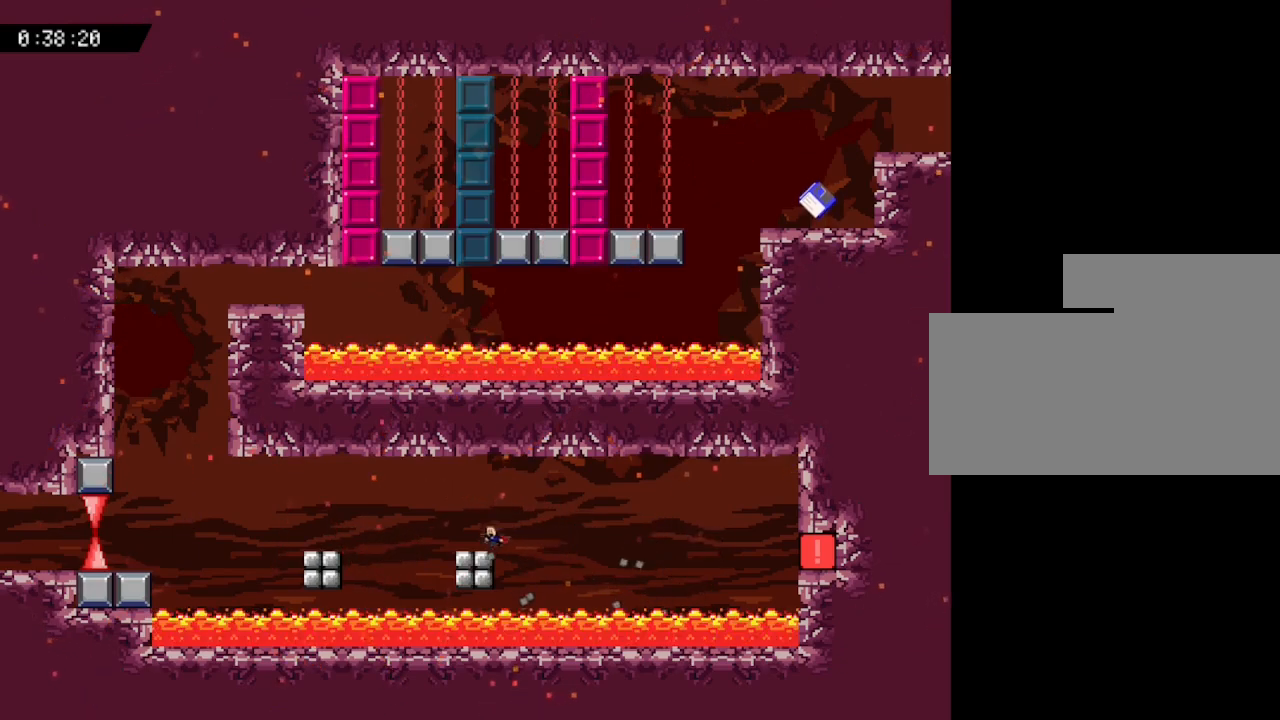
{"keys": ["left"], "events": [[100, "left", "up"], [167, "right", "down"], [233, "right", "up"], [350, "z", "down"], [467, "left", "down"], [483, "z", "up"]]}
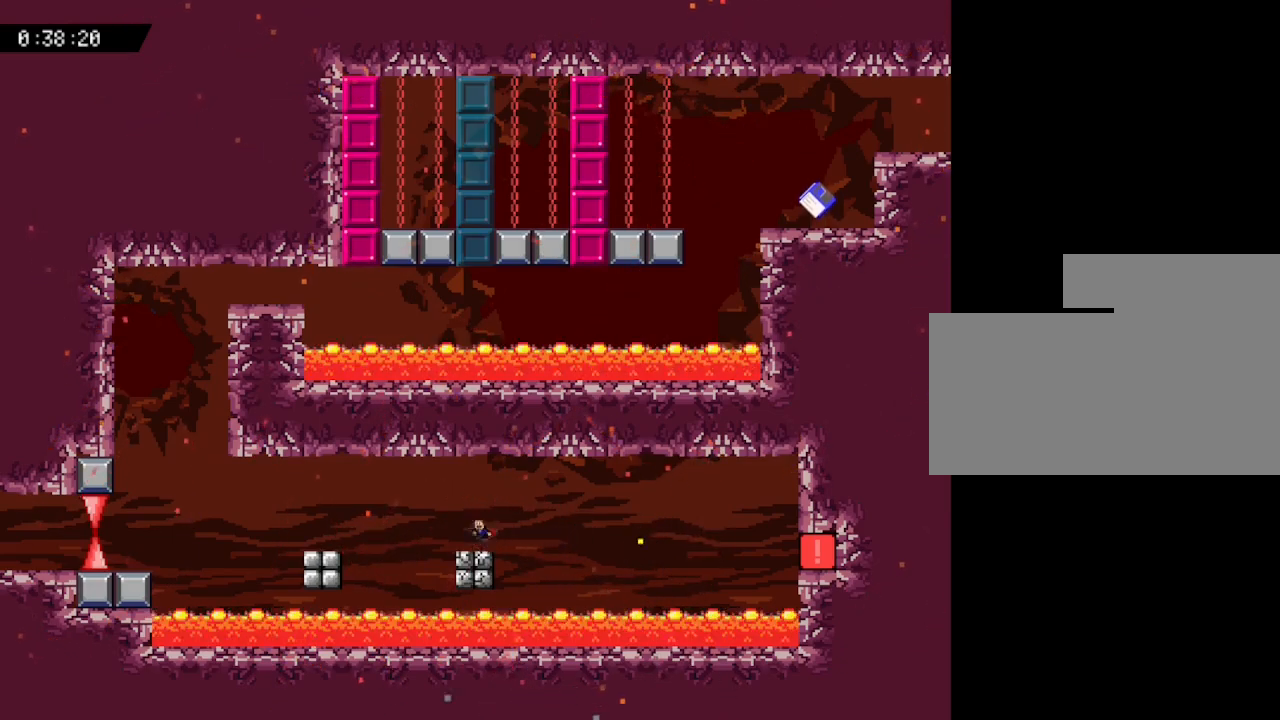
{"keys": ["left"], "events": []}
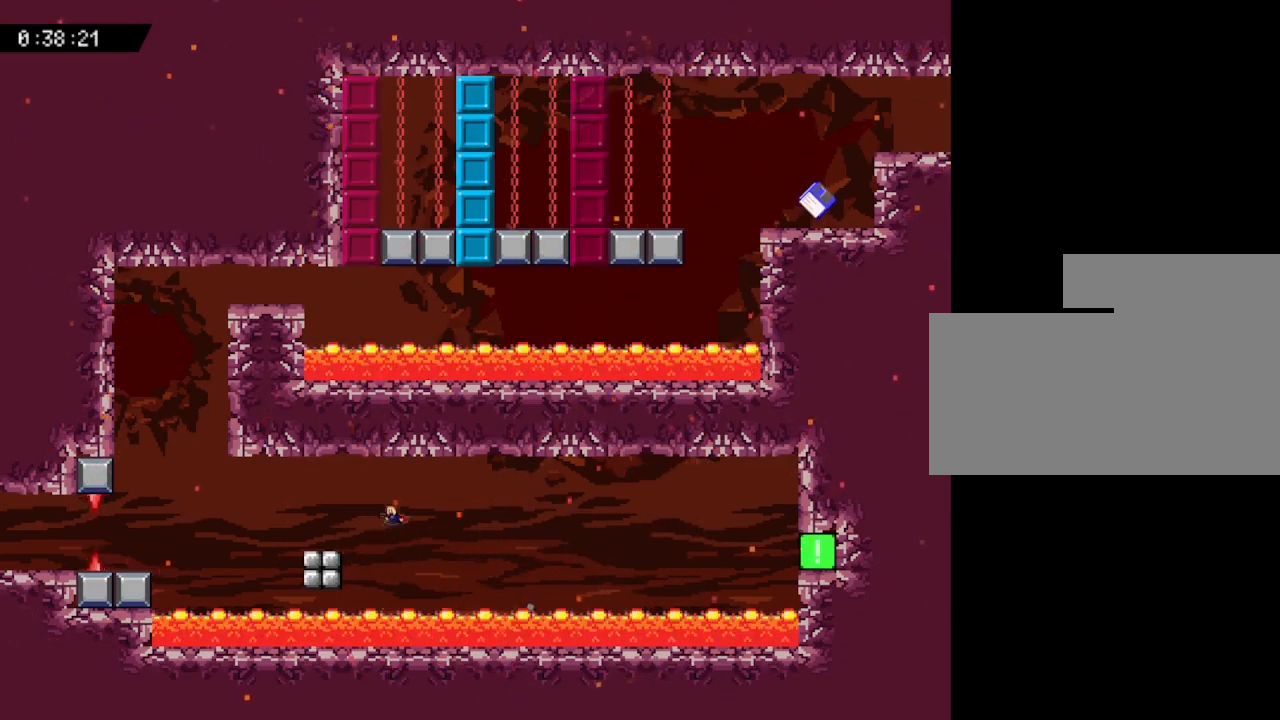
{"keys": [], "events": [[433, "left", "up"]]}
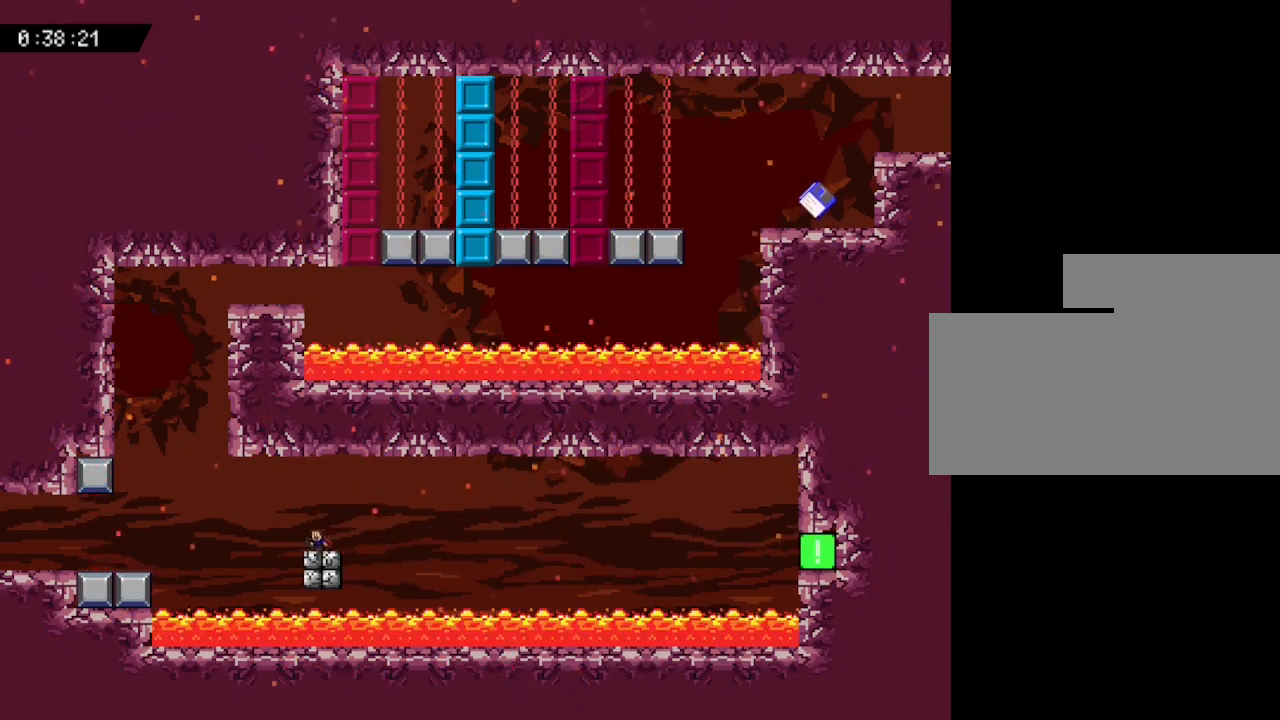
{"keys": ["left"], "events": [[17, "left", "down"]]}